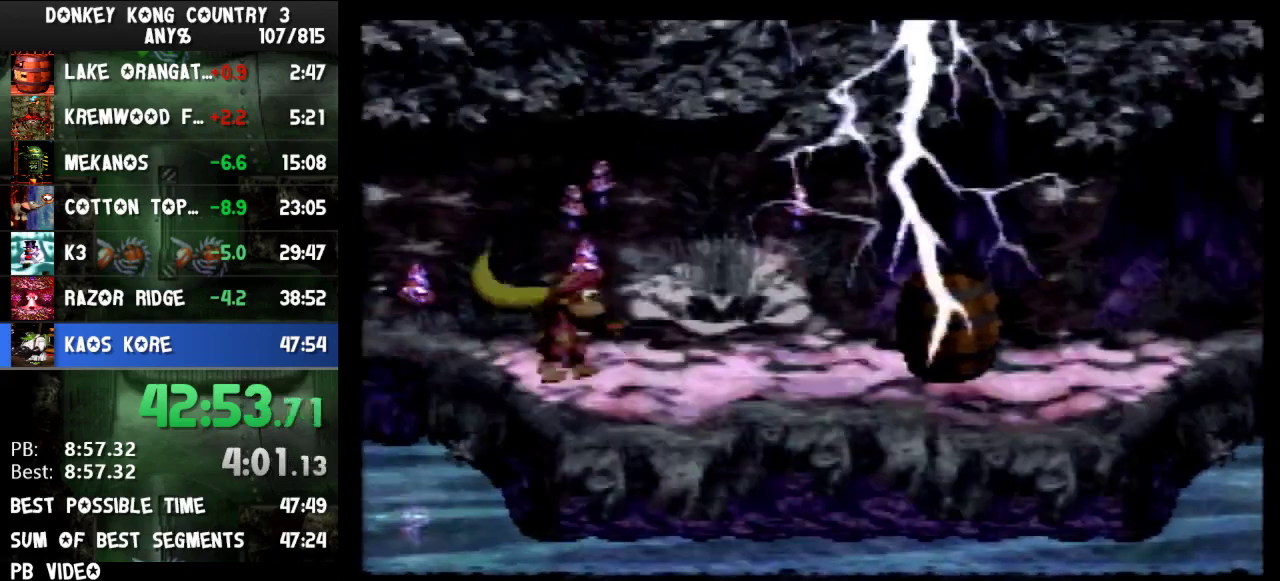
Gameplay with a controller (Nintendo layout); each line is a JSON object with the inputs held at the frame after it. "events" lists button and stick changes between this image and that frame as [ms after this image, input, new state], when the widget could be followed in between. Not read: L3 R3.
{"buttons": ["Y", "DPAD_RIGHT"], "events": [[433, "Y", "up"], [467, "DPAD_RIGHT", "down"], [500, "Y", "down"]]}
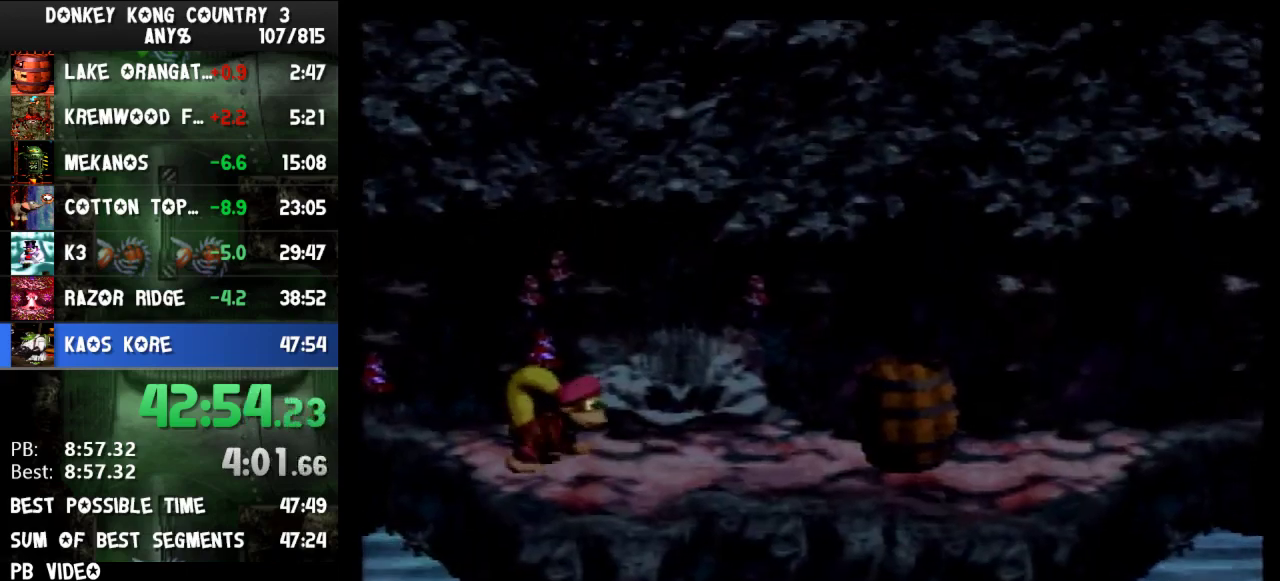
{"buttons": ["B", "Y", "DPAD_RIGHT"], "events": [[200, "B", "down"]]}
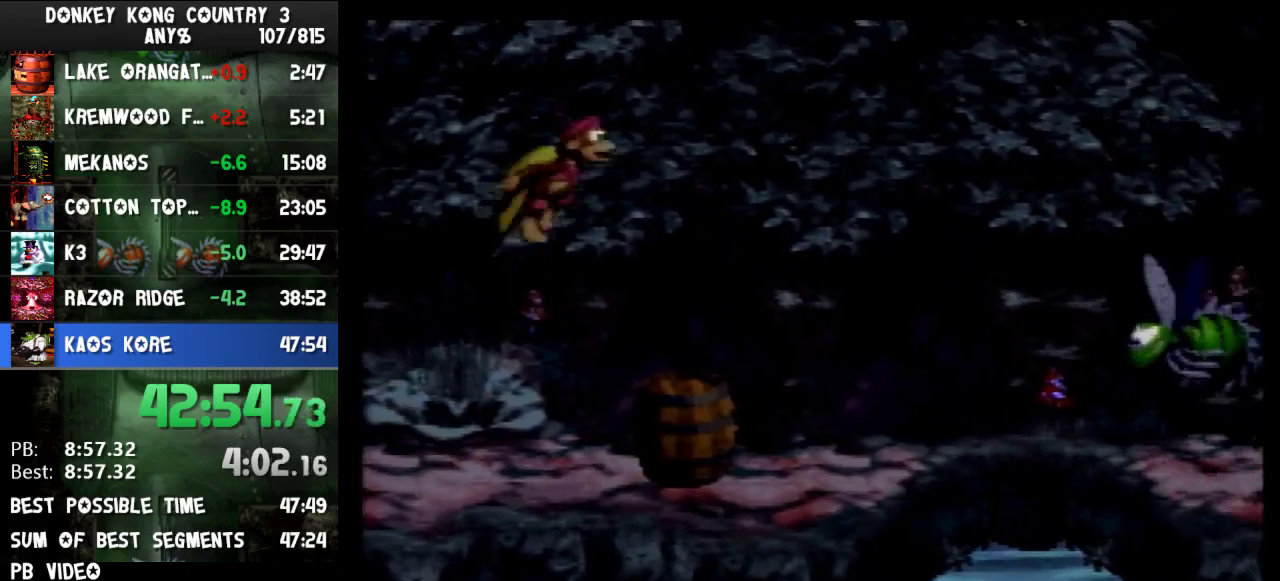
{"buttons": ["B", "Y", "DPAD_RIGHT"], "events": [[133, "B", "up"], [500, "B", "down"]]}
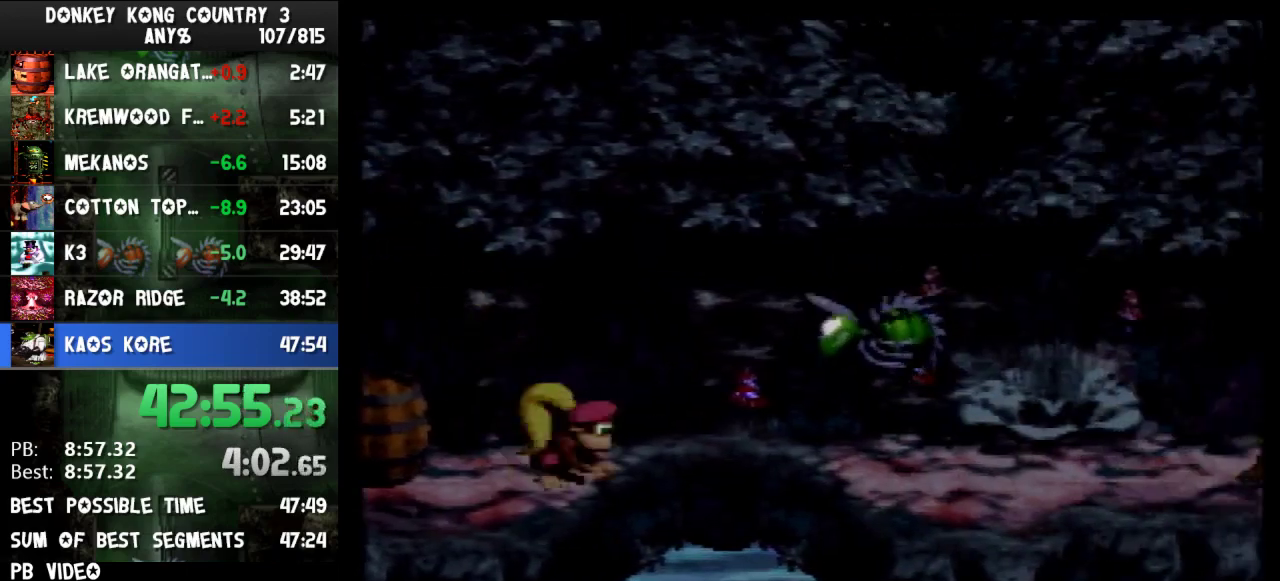
{"buttons": ["Y", "DPAD_RIGHT"], "events": [[300, "B", "up"], [300, "Y", "up"], [400, "Y", "down"]]}
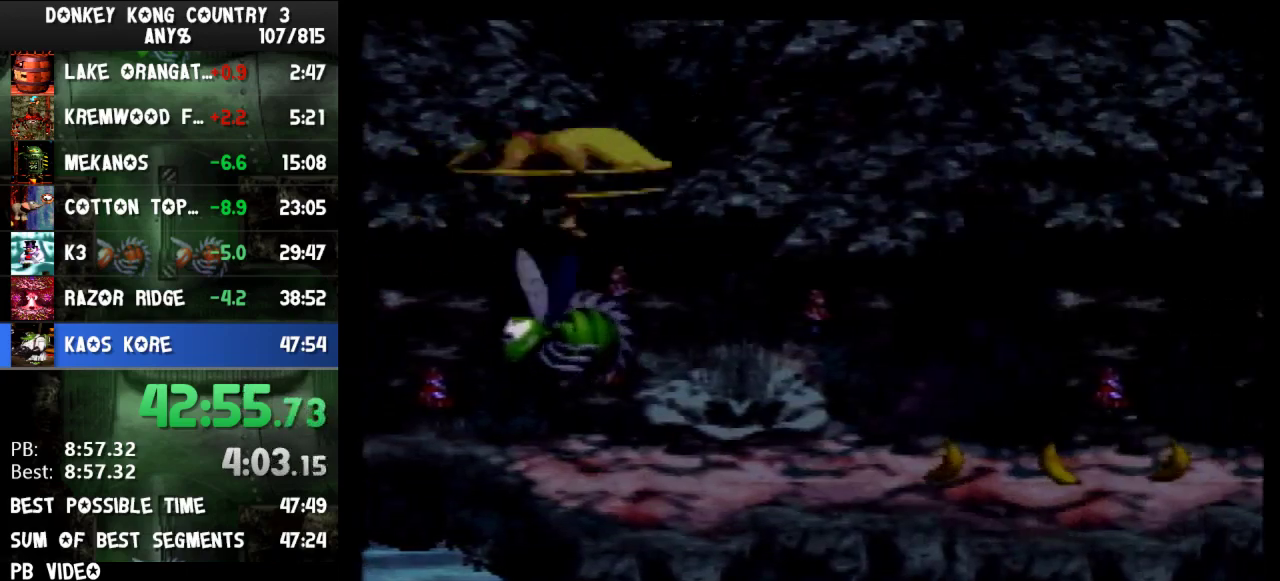
{"buttons": ["Y", "DPAD_RIGHT"], "events": [[67, "DPAD_RIGHT", "up"], [200, "DPAD_RIGHT", "down"]]}
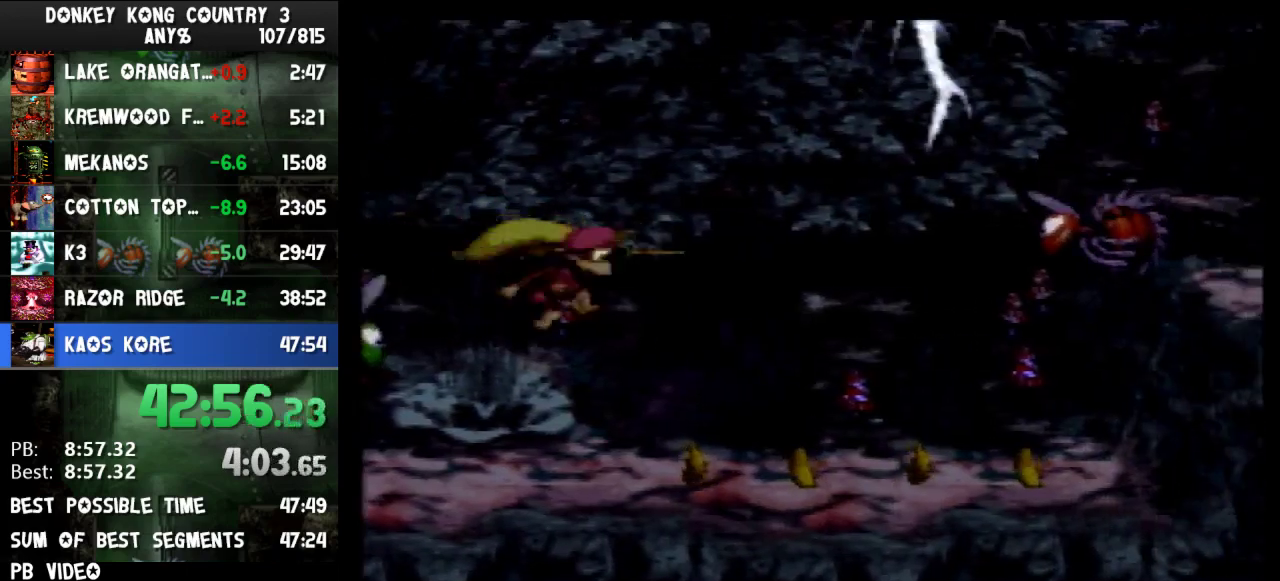
{"buttons": ["B", "Y", "DPAD_RIGHT"], "events": [[67, "Y", "up"], [133, "Y", "down"], [400, "B", "down"]]}
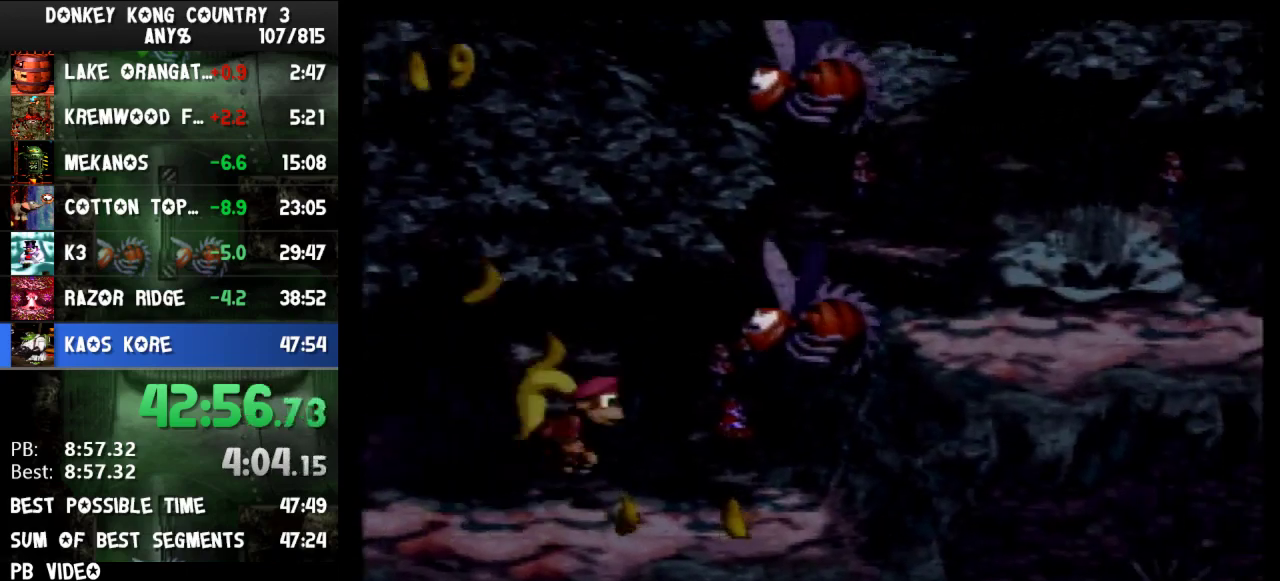
{"buttons": ["B", "Y", "DPAD_RIGHT"], "events": [[233, "Y", "up"], [300, "Y", "down"]]}
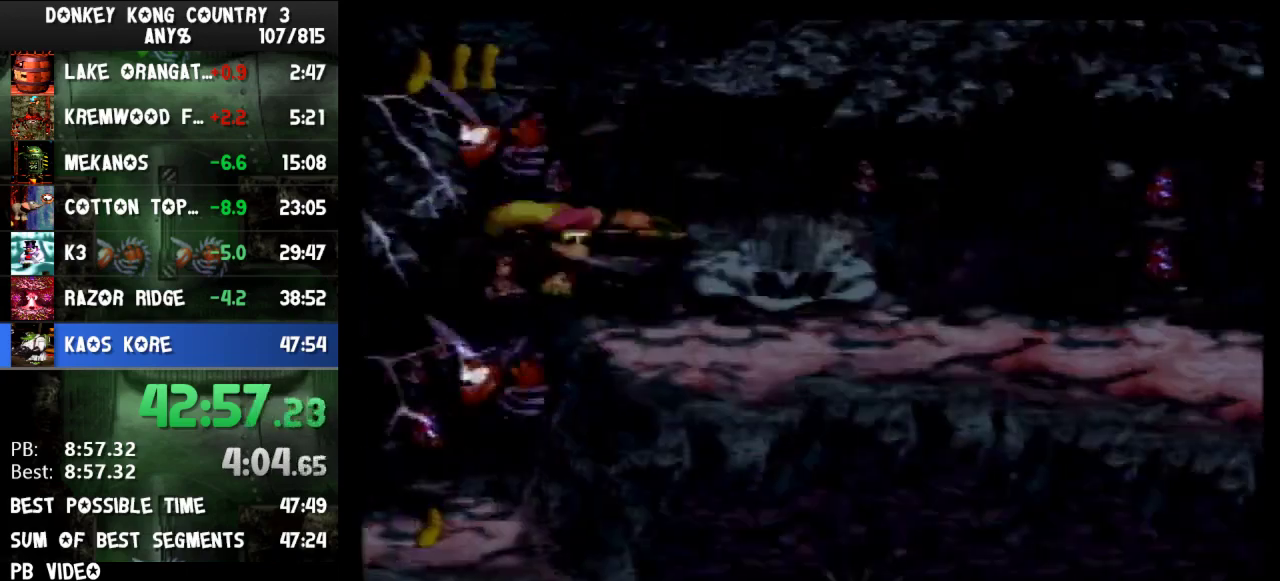
{"buttons": ["B", "Y", "DPAD_RIGHT"], "events": []}
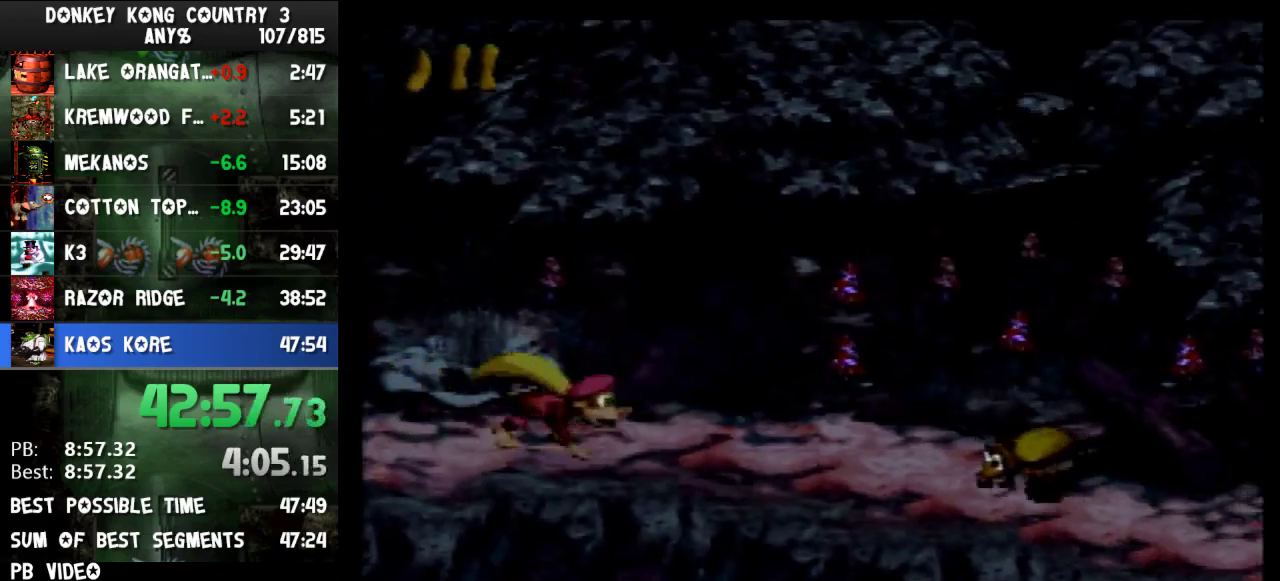
{"buttons": ["Y", "DPAD_LEFT"], "events": [[67, "B", "up"], [67, "Y", "up"], [133, "Y", "down"], [467, "DPAD_RIGHT", "up"], [500, "DPAD_LEFT", "down"]]}
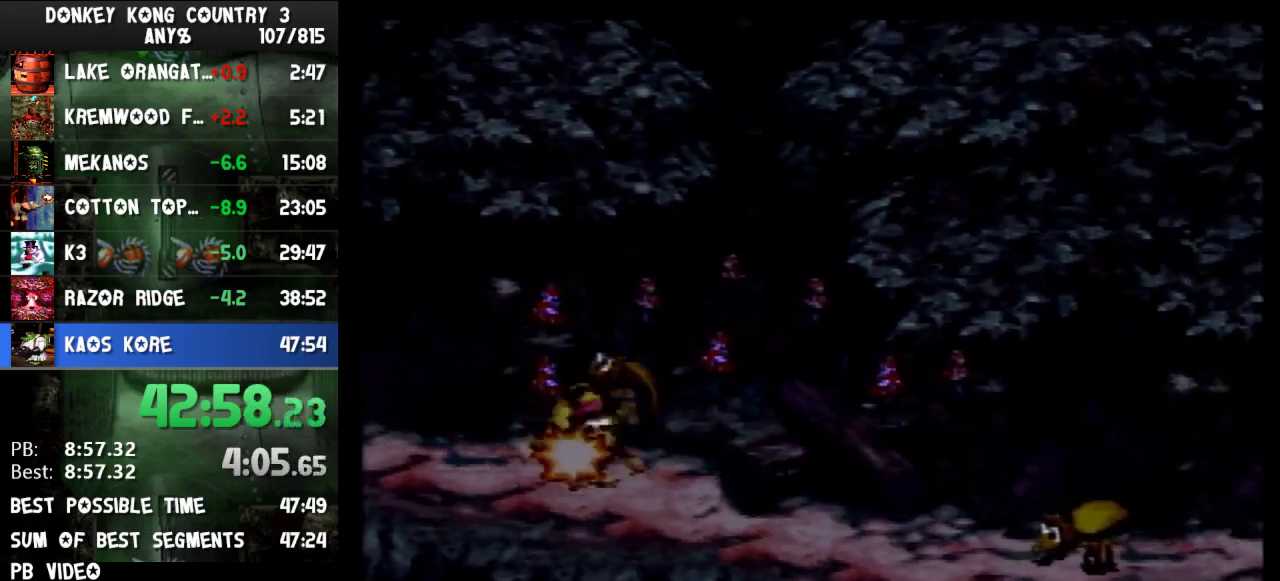
{"buttons": ["Y"], "events": [[67, "B", "down"], [233, "B", "up"], [433, "DPAD_LEFT", "up"]]}
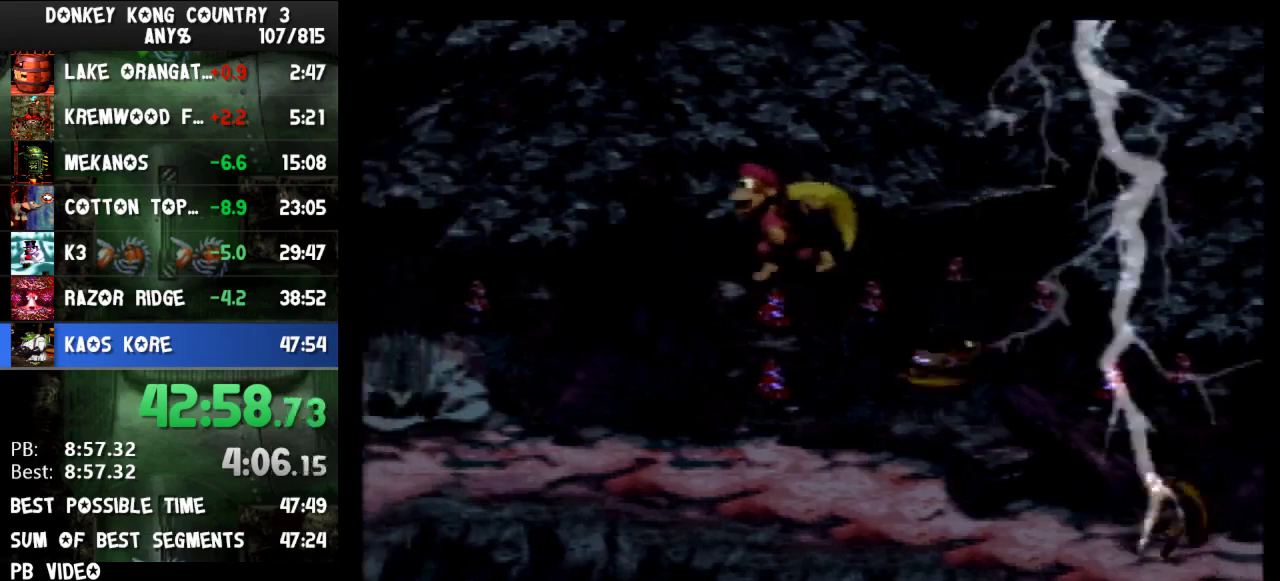
{"buttons": ["Y", "DPAD_RIGHT"], "events": [[100, "DPAD_RIGHT", "down"]]}
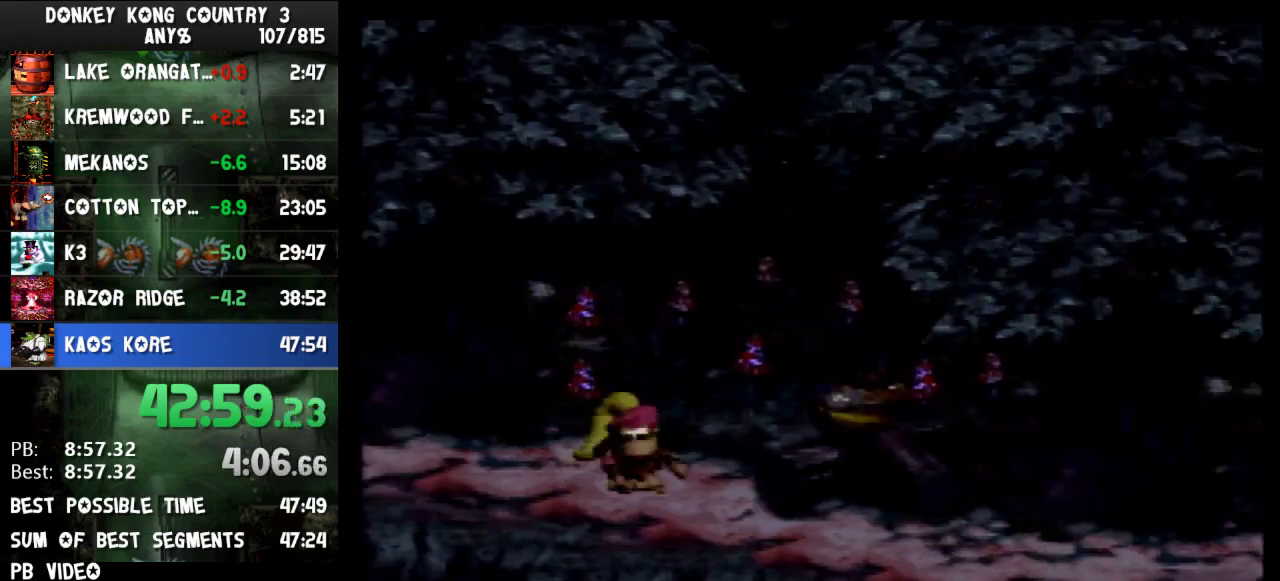
{"buttons": ["Y", "DPAD_RIGHT"], "events": [[333, "B", "down"], [433, "B", "up"]]}
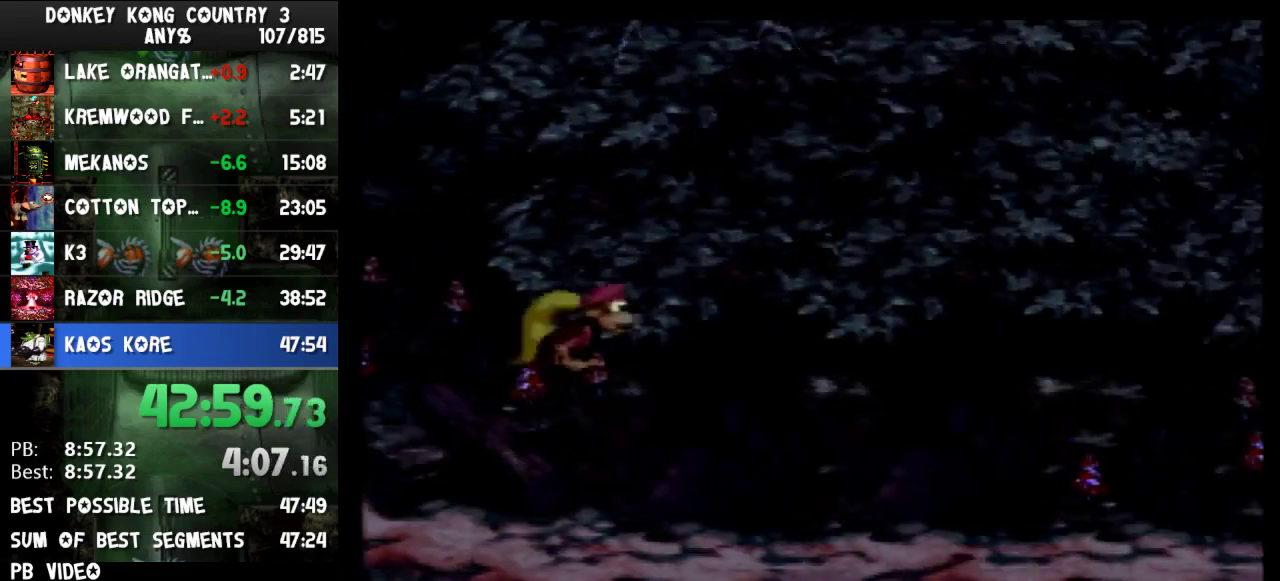
{"buttons": ["Y", "DPAD_RIGHT"], "events": []}
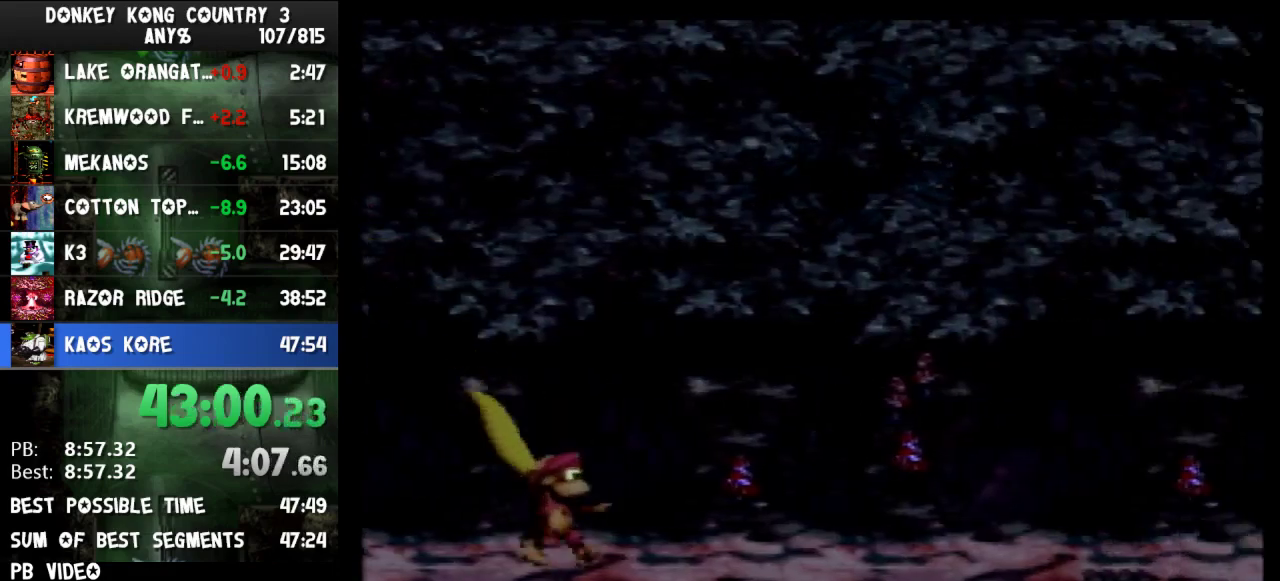
{"buttons": ["DPAD_RIGHT"], "events": [[467, "Y", "up"]]}
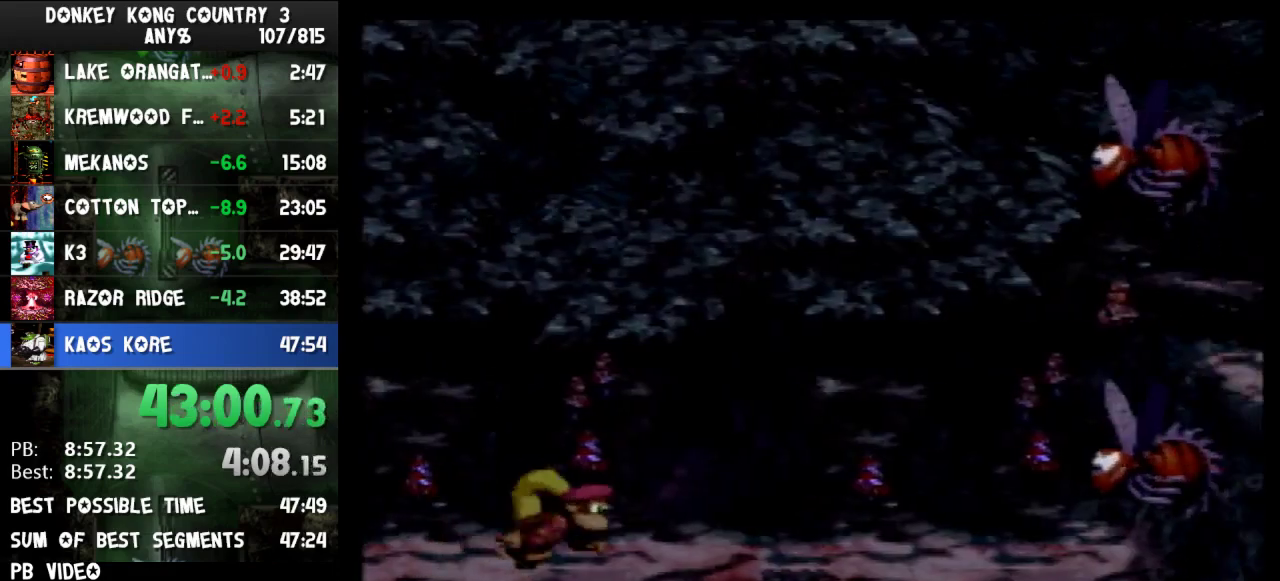
{"buttons": ["B", "Y", "DPAD_RIGHT"], "events": [[33, "Y", "down"], [333, "B", "down"]]}
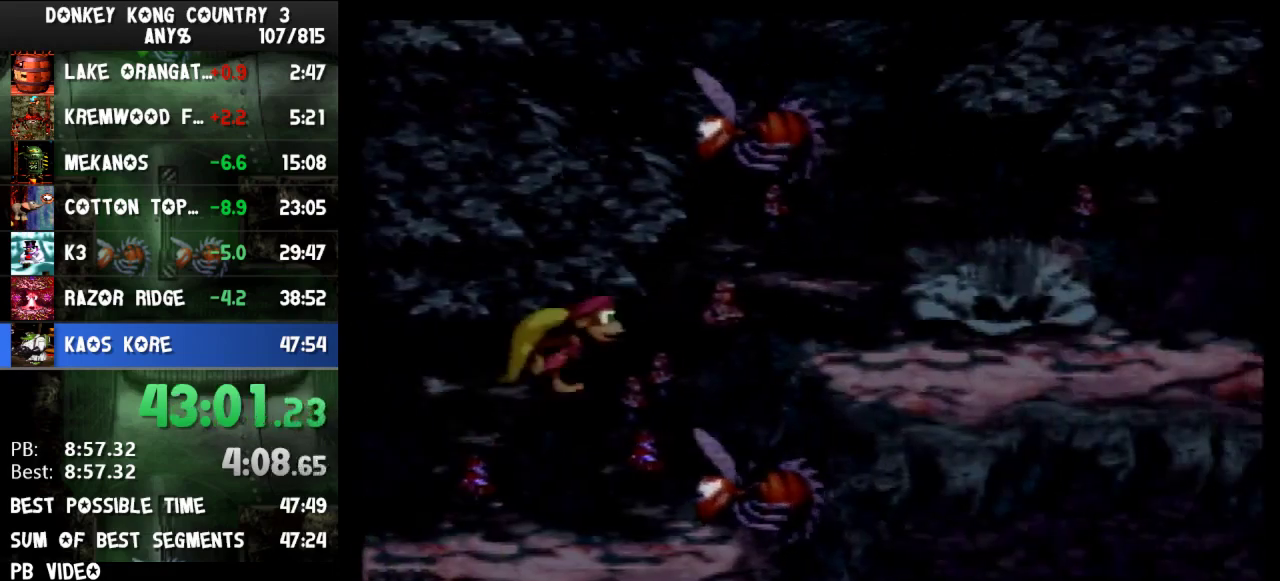
{"buttons": ["B", "Y", "DPAD_RIGHT"], "events": [[100, "Y", "up"], [167, "Y", "down"]]}
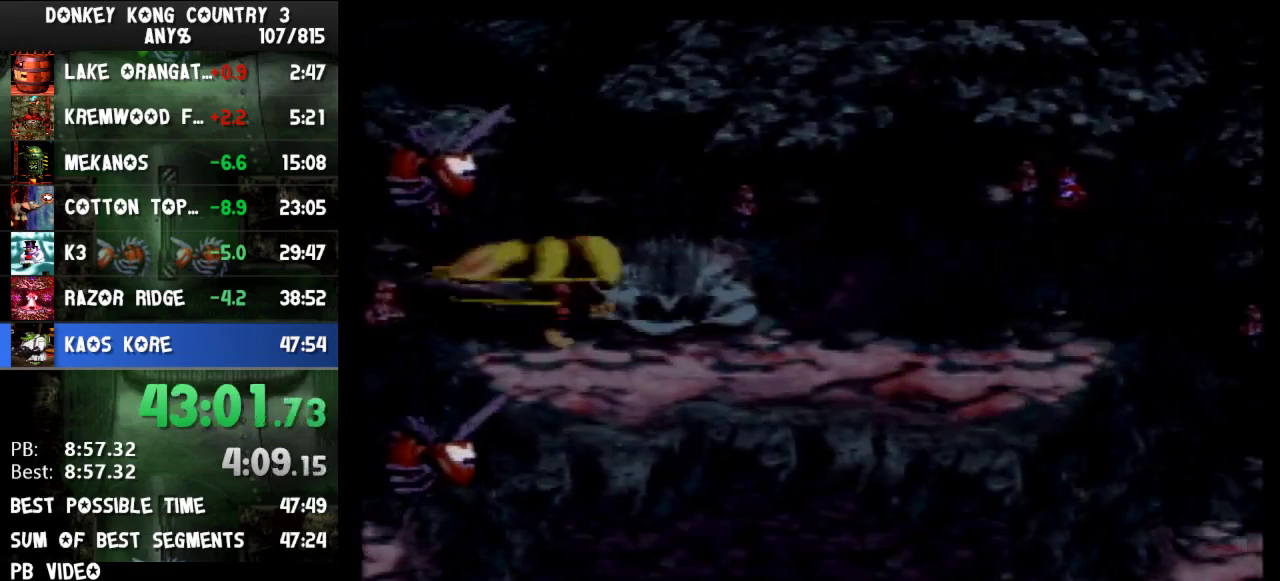
{"buttons": ["B", "Y", "DPAD_RIGHT"], "events": []}
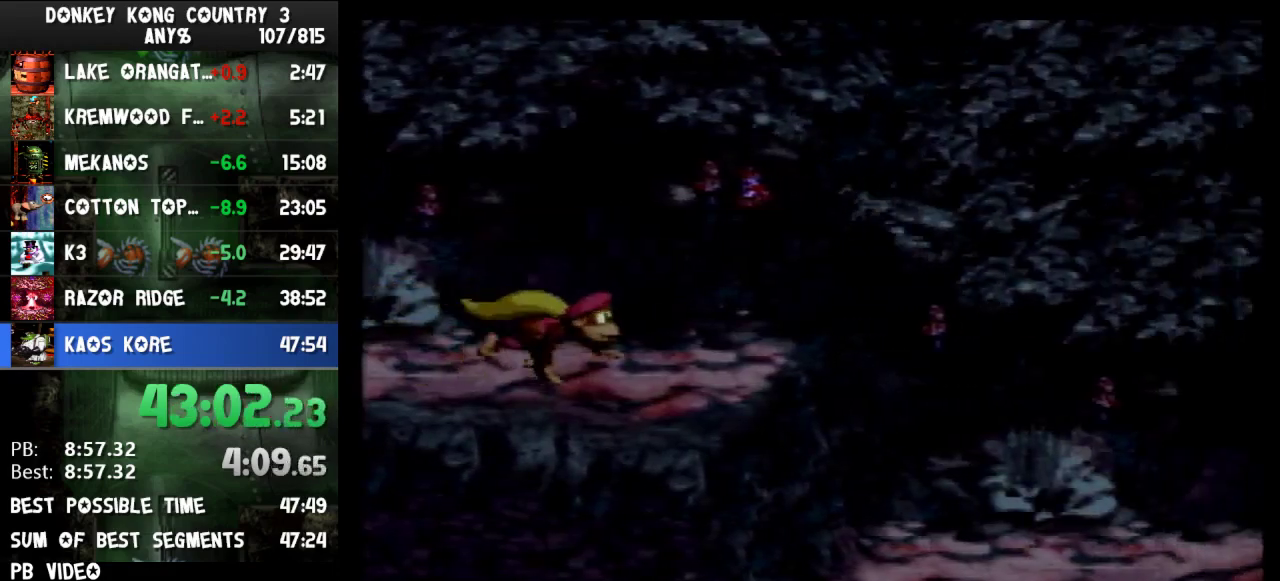
{"buttons": ["Y", "DPAD_RIGHT"], "events": [[33, "B", "up"], [33, "Y", "up"], [100, "Y", "down"]]}
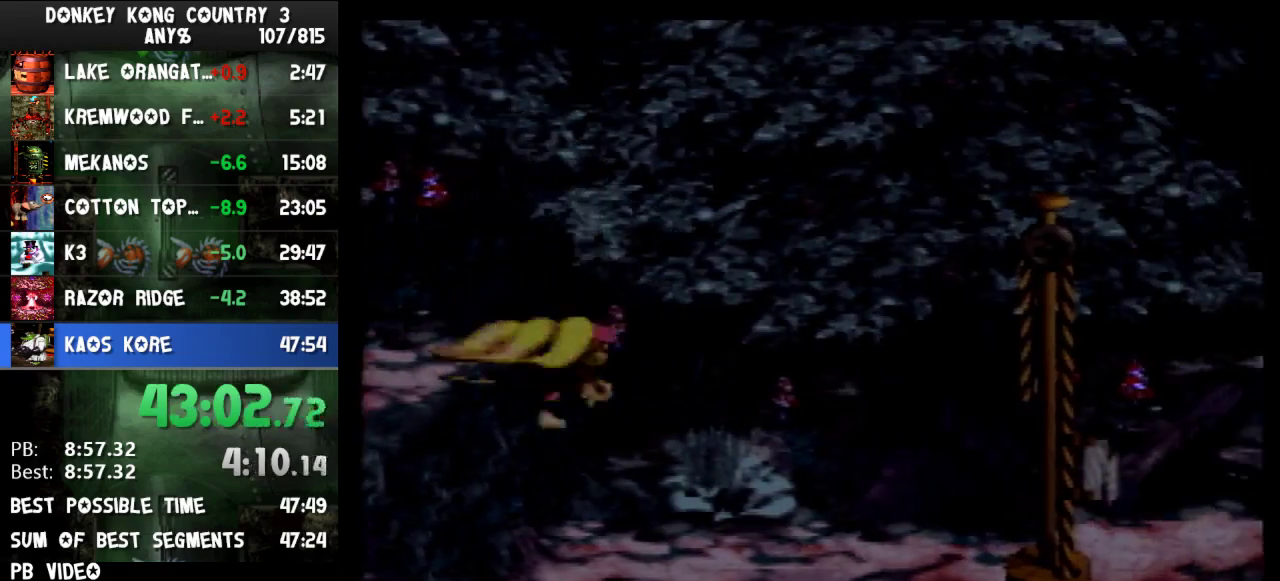
{"buttons": ["Y", "DPAD_RIGHT"], "events": [[267, "B", "down"], [367, "B", "up"]]}
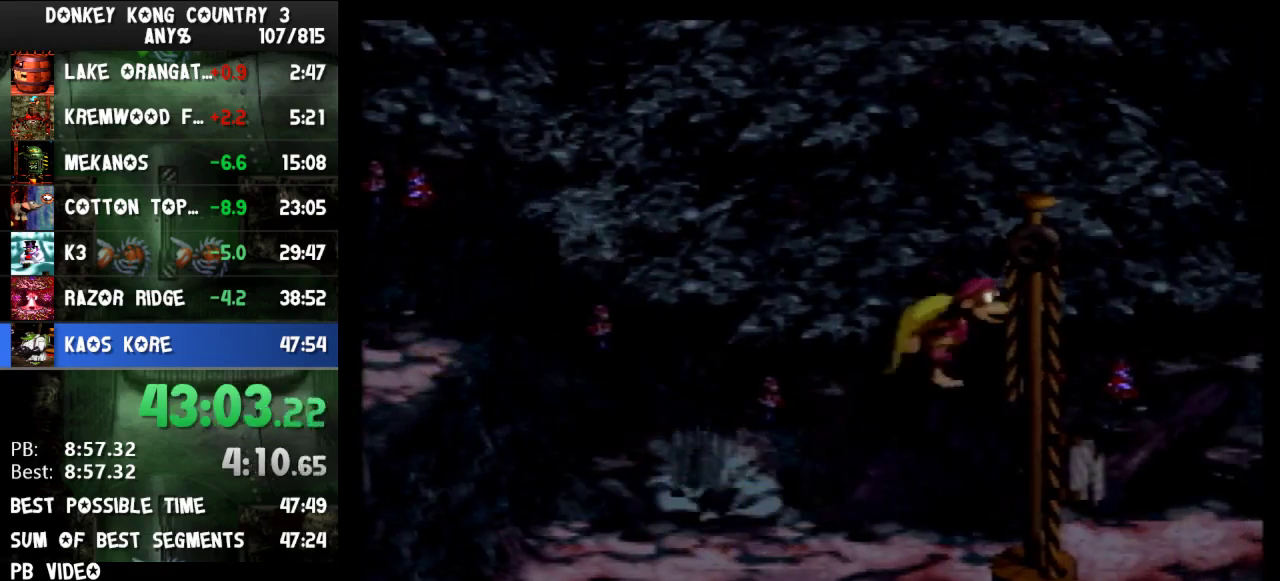
{"buttons": [], "events": [[167, "DPAD_RIGHT", "up"], [200, "Y", "up"]]}
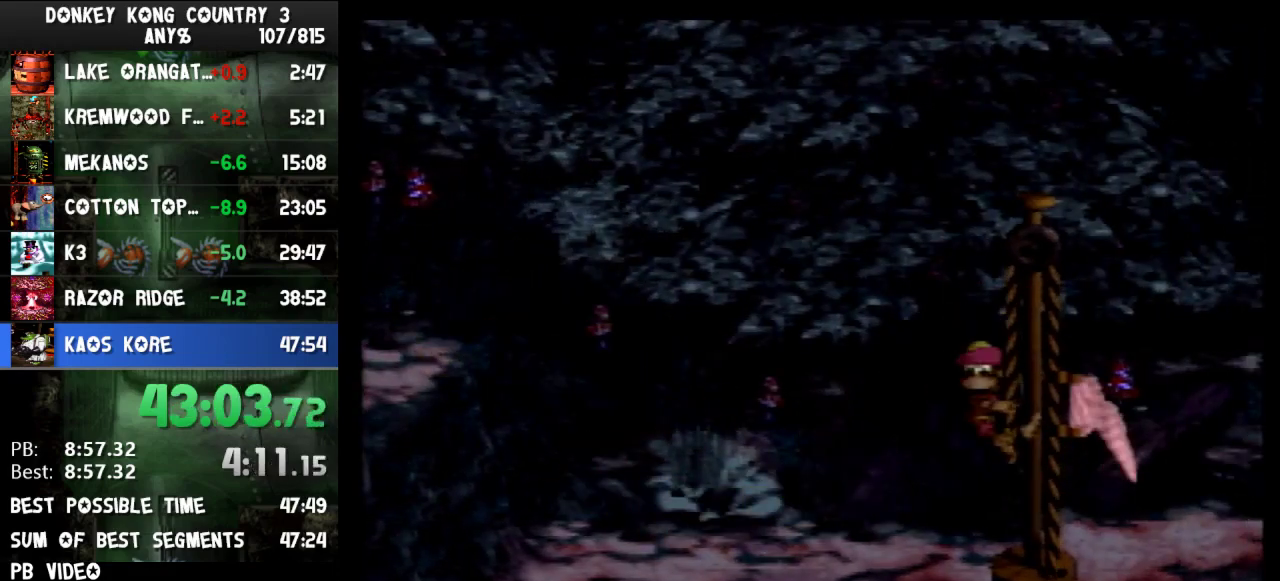
{"buttons": [], "events": []}
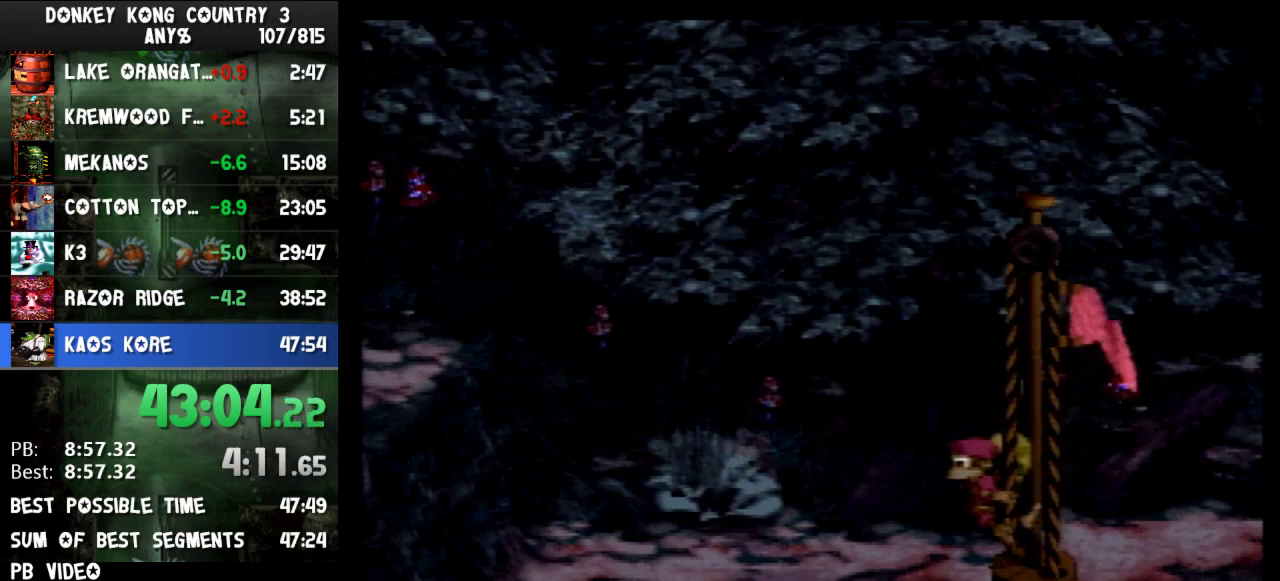
{"buttons": [], "events": []}
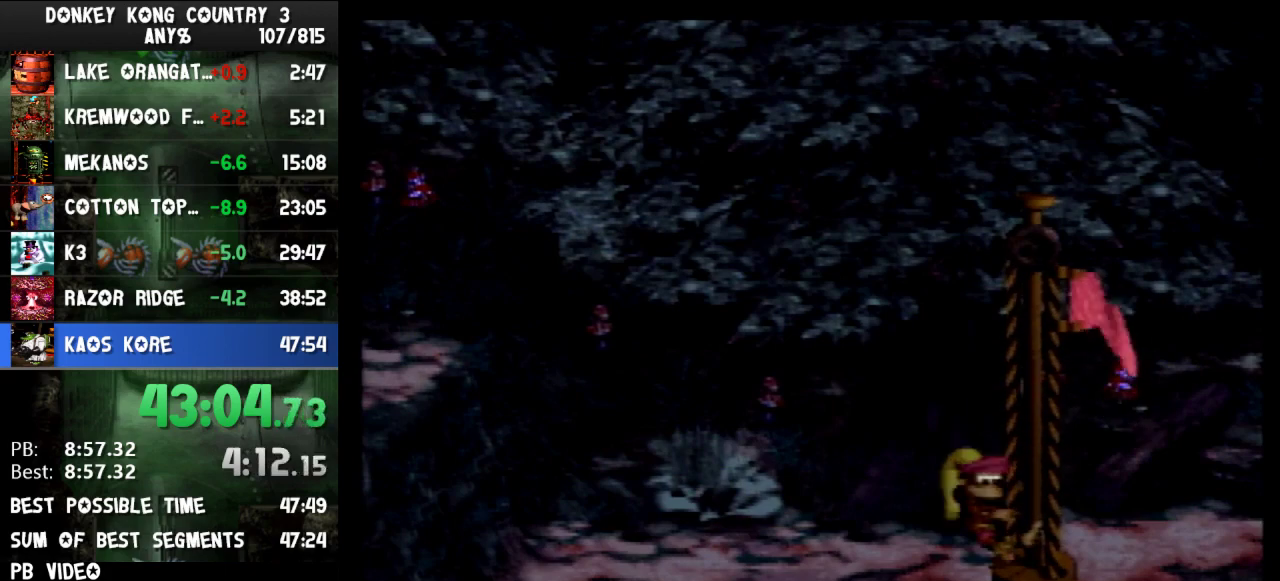
{"buttons": [], "events": []}
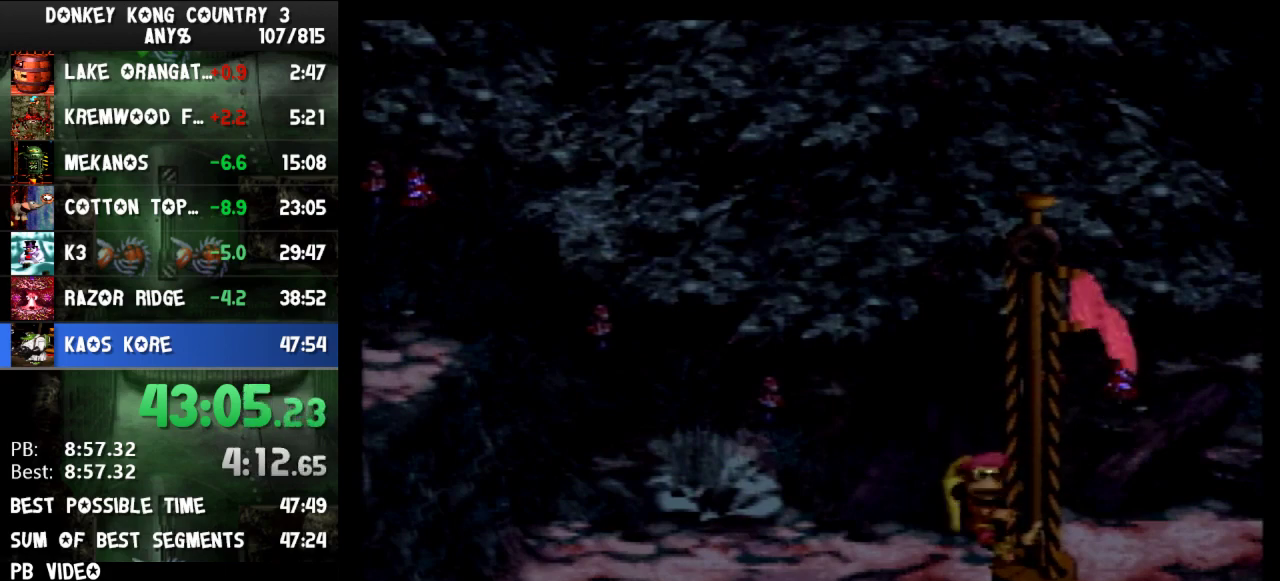
{"buttons": [], "events": []}
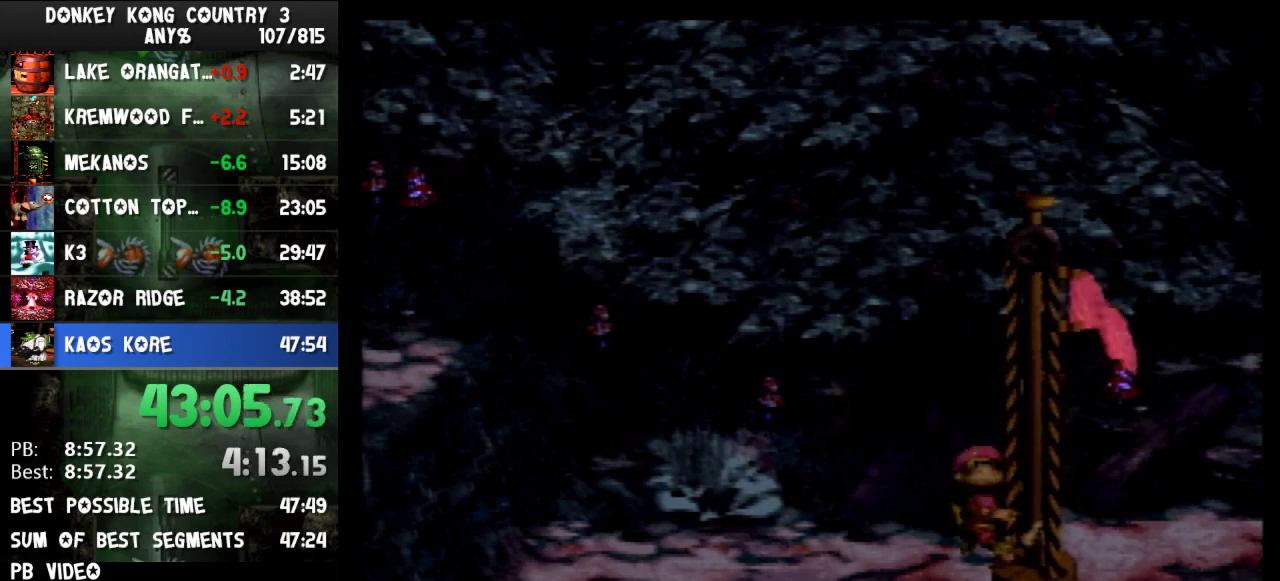
{"buttons": [], "events": []}
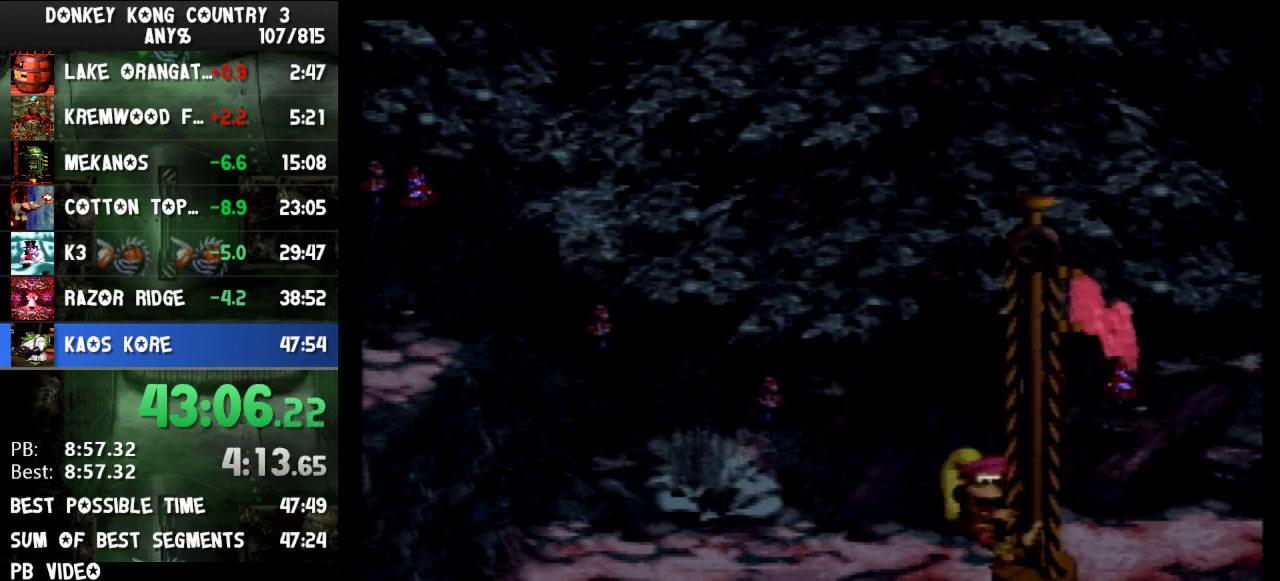
{"buttons": [], "events": []}
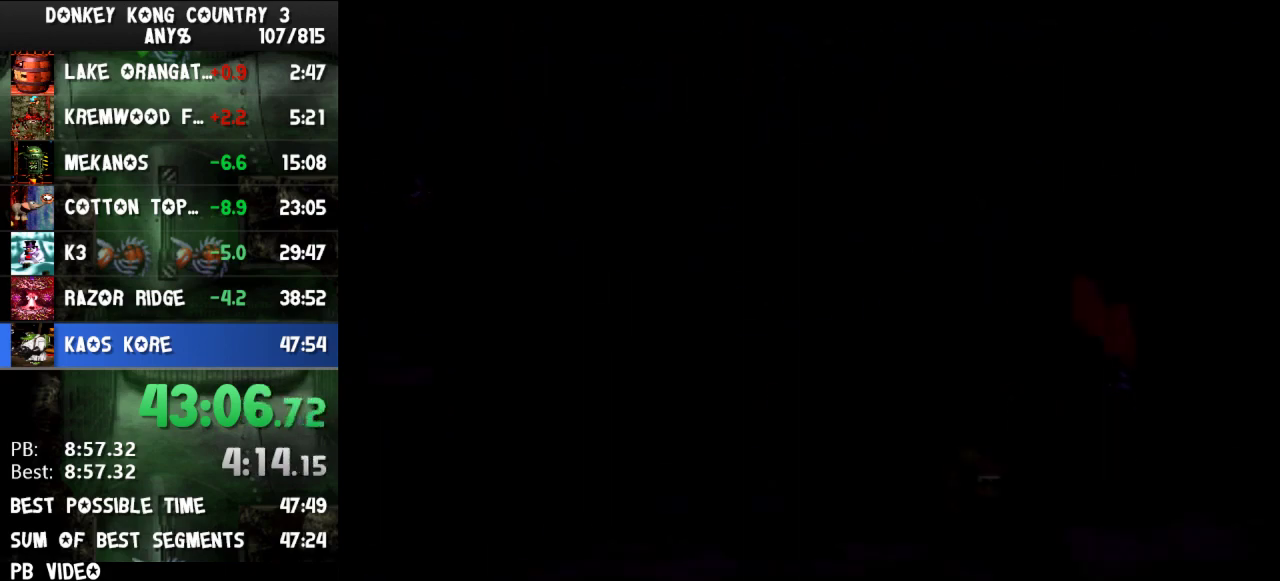
{"buttons": [], "events": []}
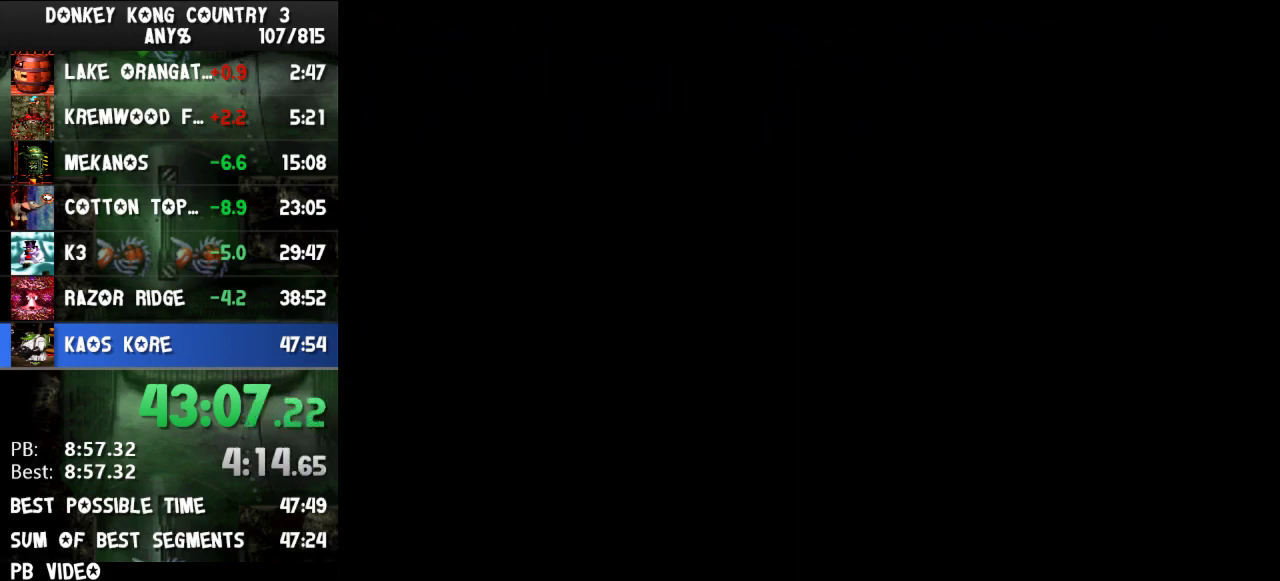
{"buttons": [], "events": []}
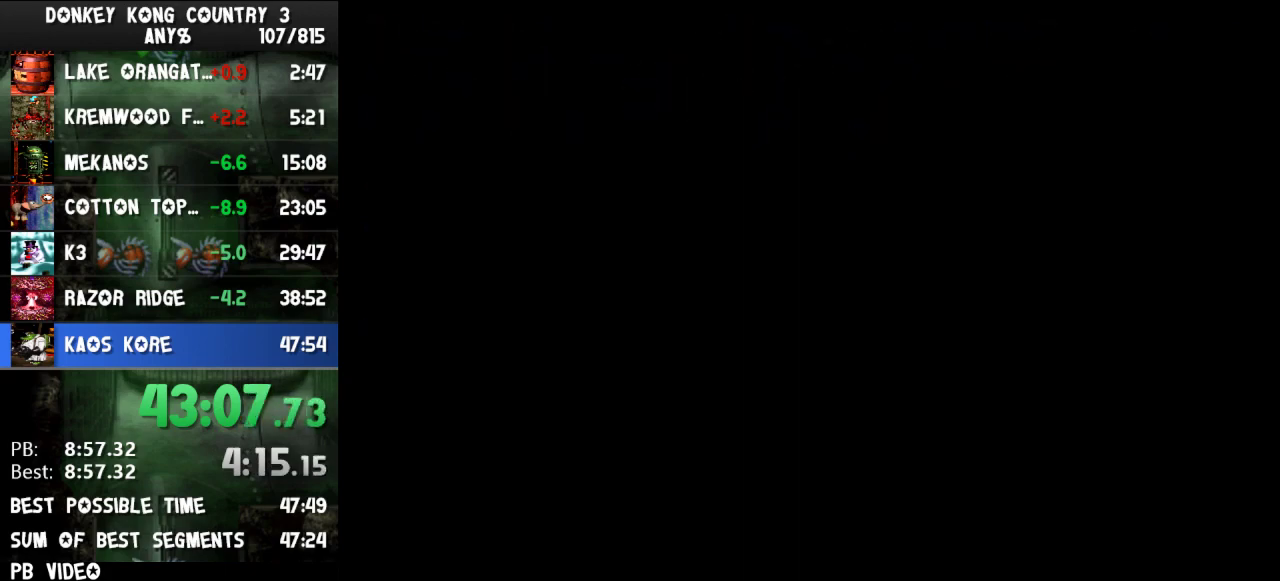
{"buttons": ["DPAD_RIGHT"], "events": [[433, "DPAD_RIGHT", "down"]]}